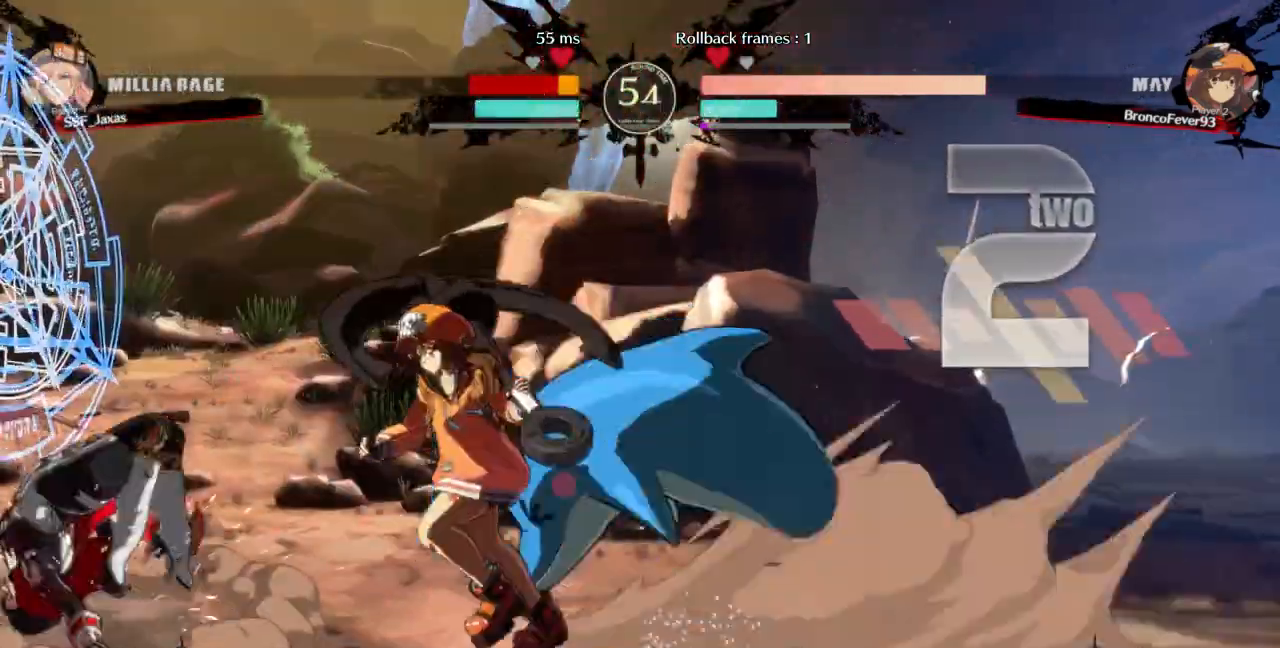
Gameplay with a controller (arcade stick); each line is a JSON object with the inputs held at the frame after it (dt_ms = milliseconds from this image to that frame). "events" lists button and stick changes between this image and that frame as [ms after this image, input, new state], when the widget could be followed in between. Not read: L3 R3 SELECT START other_buttons.
{"dt_ms": 500, "buttons": ["DPAD_LEFT"]}
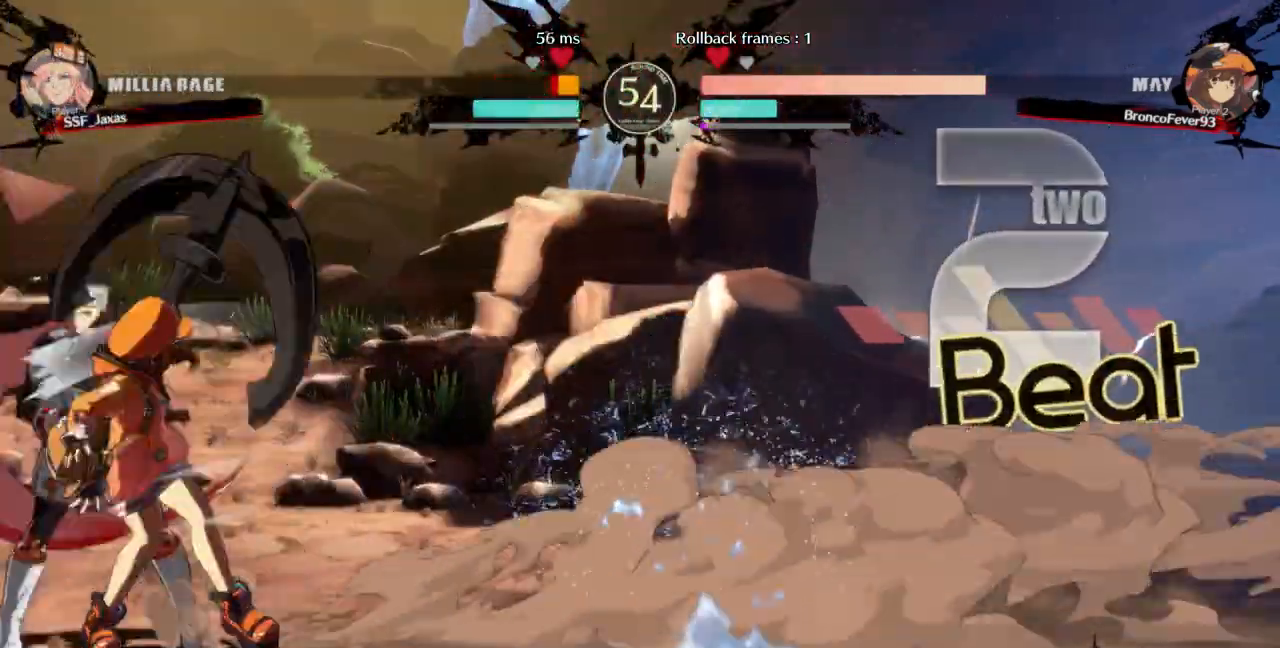
{"dt_ms": 500, "buttons": ["DPAD_DOWN", "DPAD_LEFT"], "events": [[67, "R2", "down"], [167, "R2", "up"], [467, "DPAD_DOWN", "down"]]}
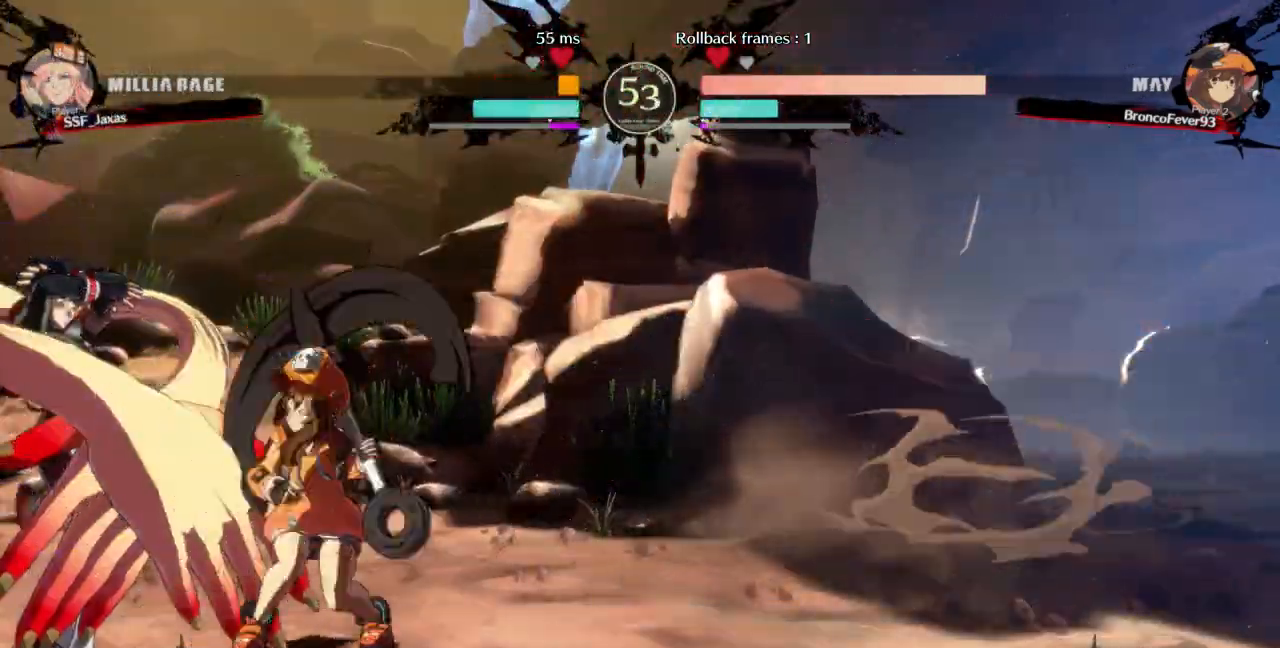
{"dt_ms": 500, "buttons": ["DPAD_DOWN", "DPAD_LEFT"], "events": [[33, "SQUARE", "down"], [33, "TRIANGLE", "down"], [400, "TRIANGLE", "up"], [433, "SQUARE", "up"]]}
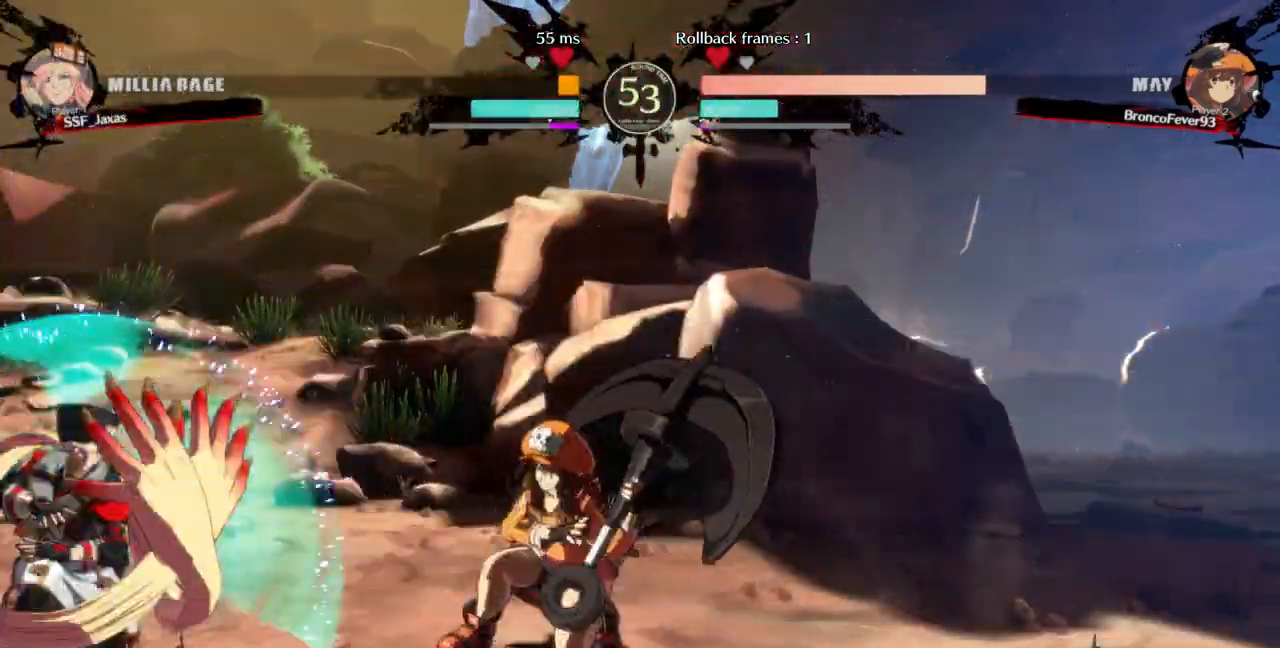
{"dt_ms": 1000, "buttons": ["DPAD_DOWN", "DPAD_LEFT"]}
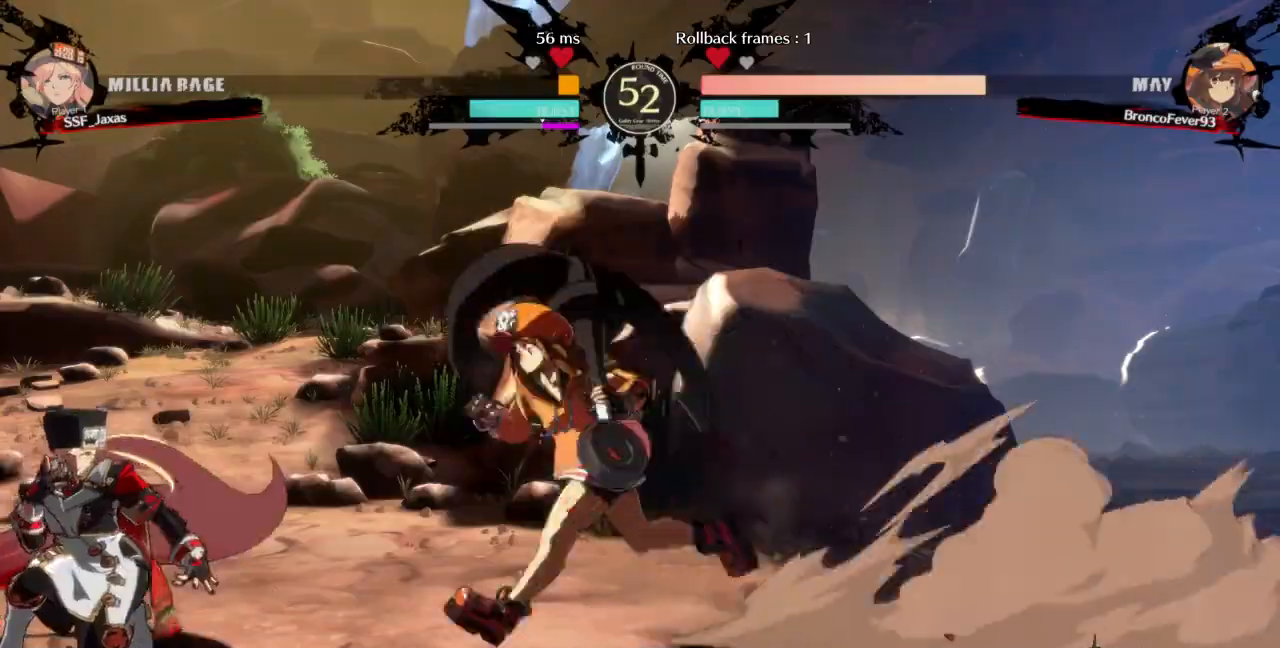
{"dt_ms": 500, "buttons": ["DPAD_LEFT"]}
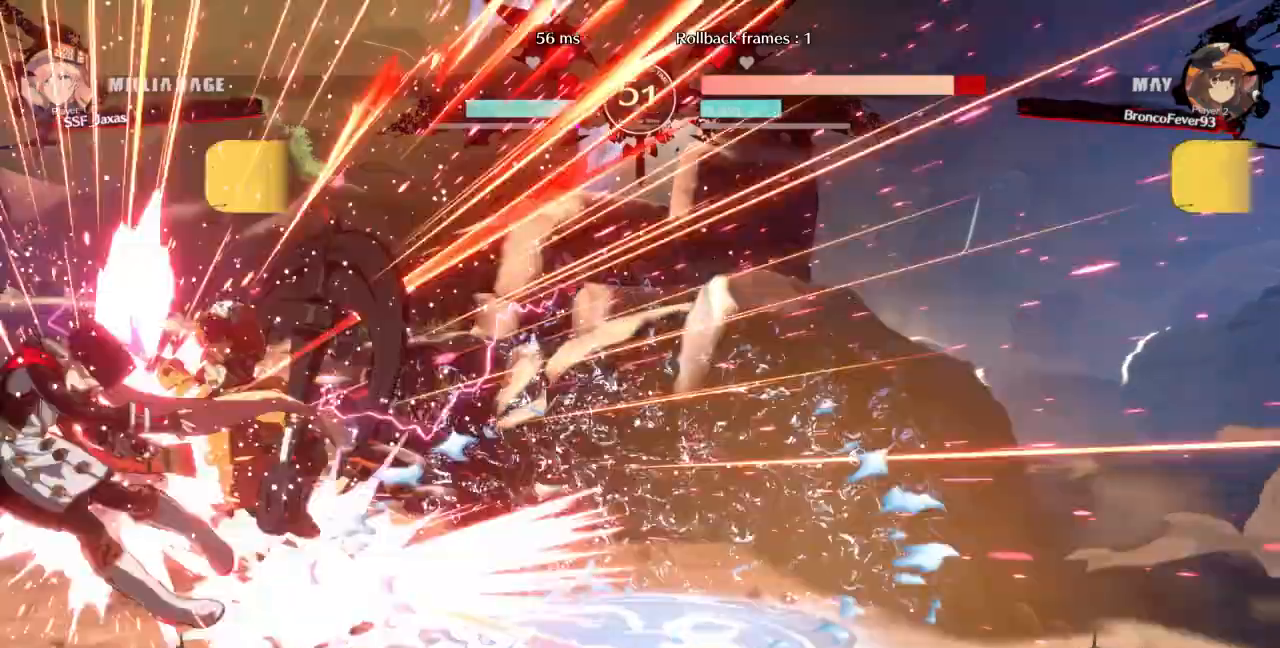
{"dt_ms": 500, "buttons": [], "events": [[467, "DPAD_LEFT", "up"]]}
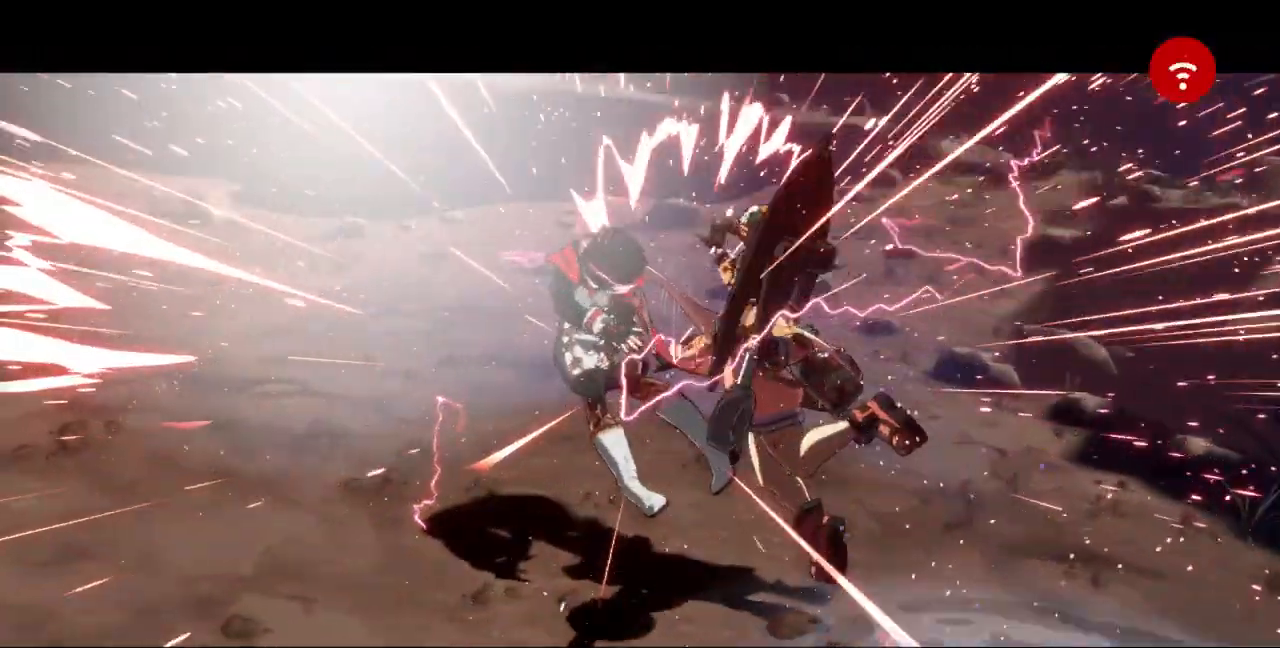
{"dt_ms": 500, "buttons": [], "events": []}
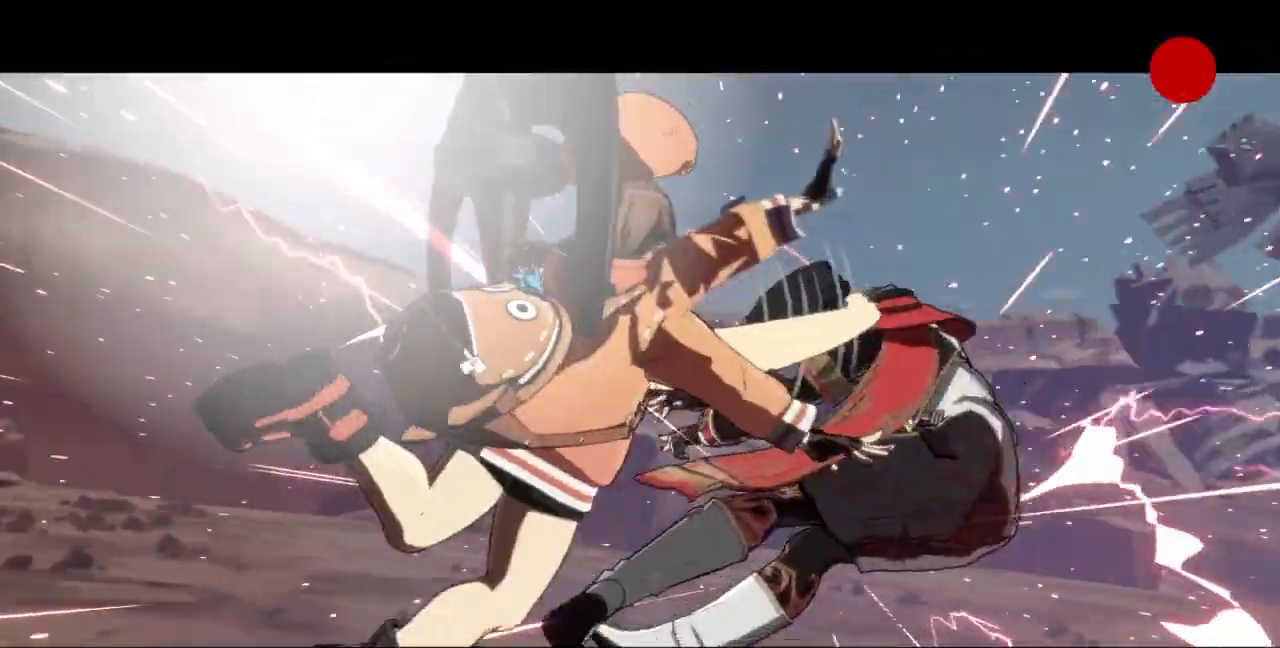
{"dt_ms": 500, "buttons": [], "events": []}
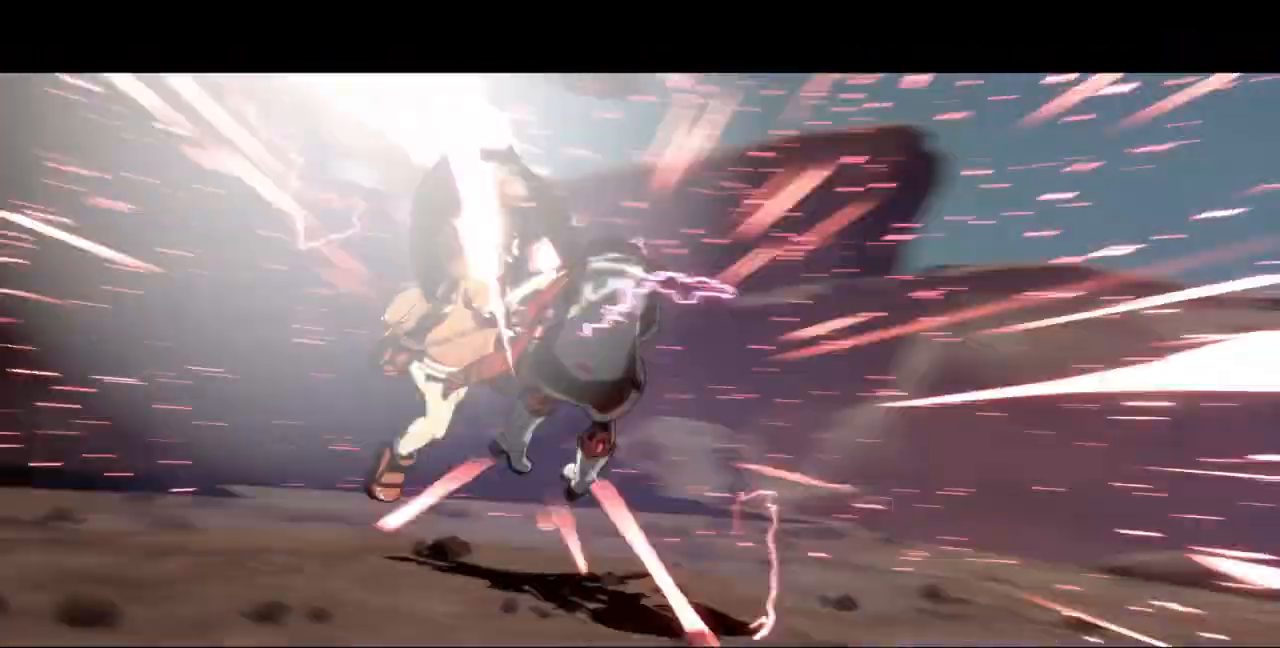
{"dt_ms": 500, "buttons": ["CROSS"], "events": [[167, "CROSS", "down"], [300, "CROSS", "up"], [433, "CROSS", "down"]]}
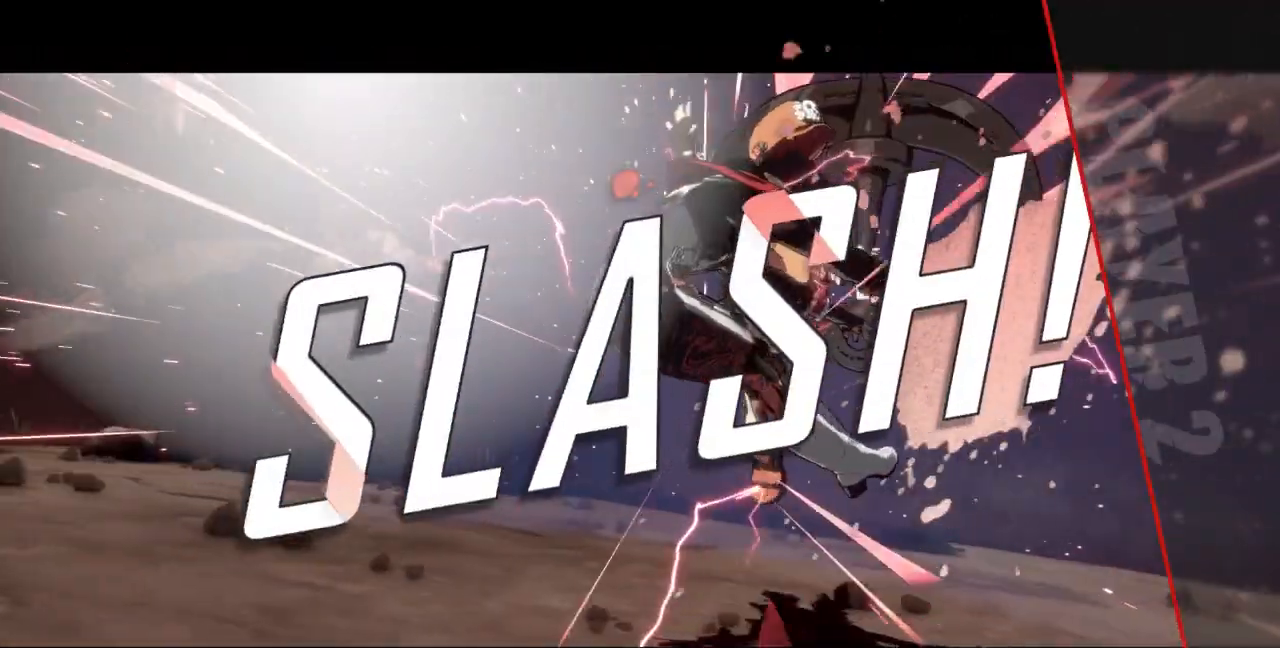
{"dt_ms": 1000, "buttons": []}
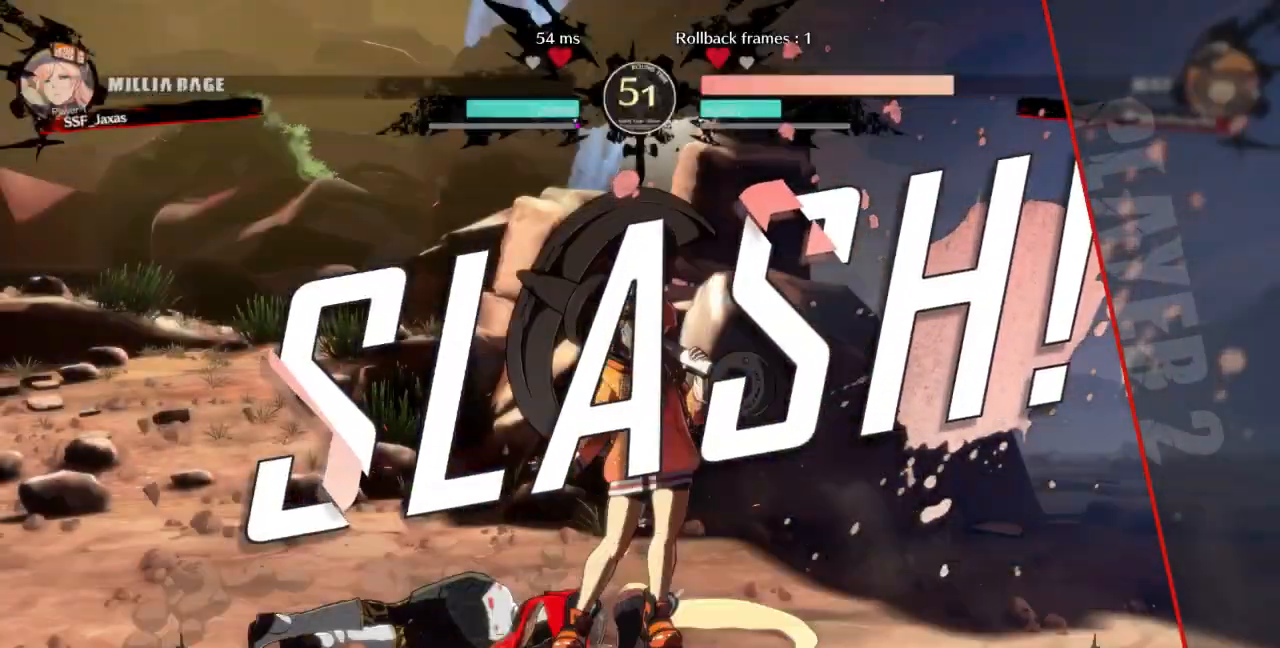
{"dt_ms": 500, "buttons": ["CROSS"]}
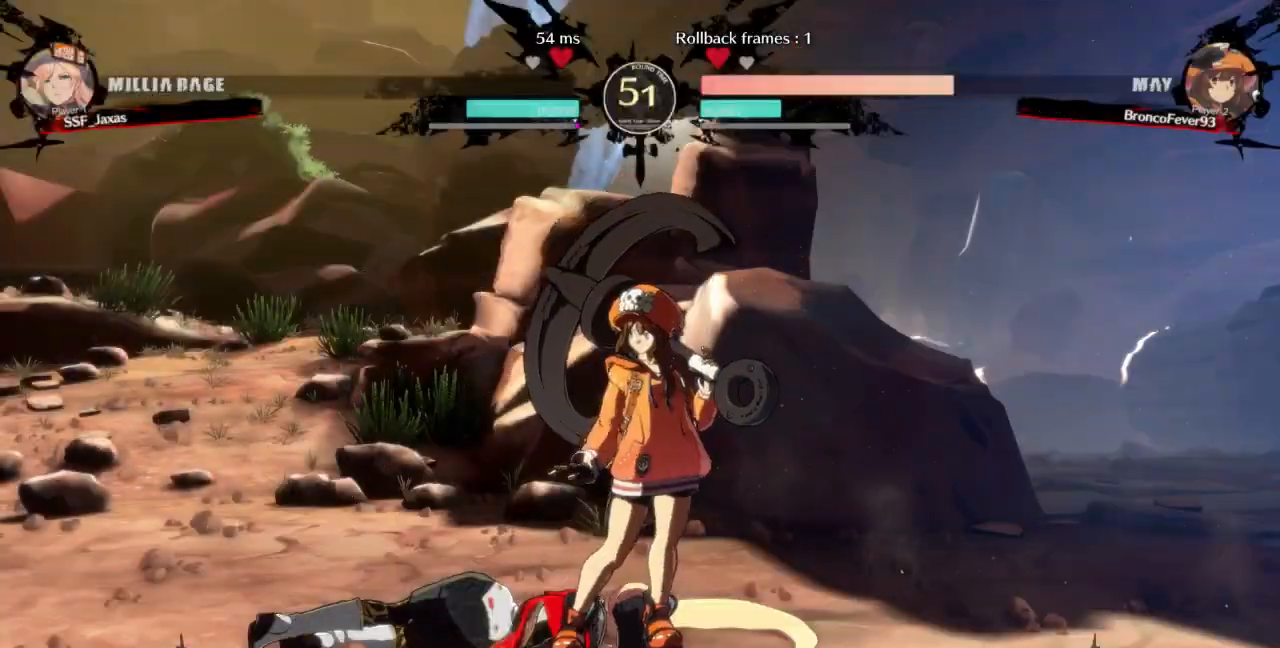
{"dt_ms": 500, "buttons": ["CROSS"], "events": [[100, "CROSS", "up"], [233, "CROSS", "down"], [333, "CROSS", "up"], [467, "CROSS", "down"]]}
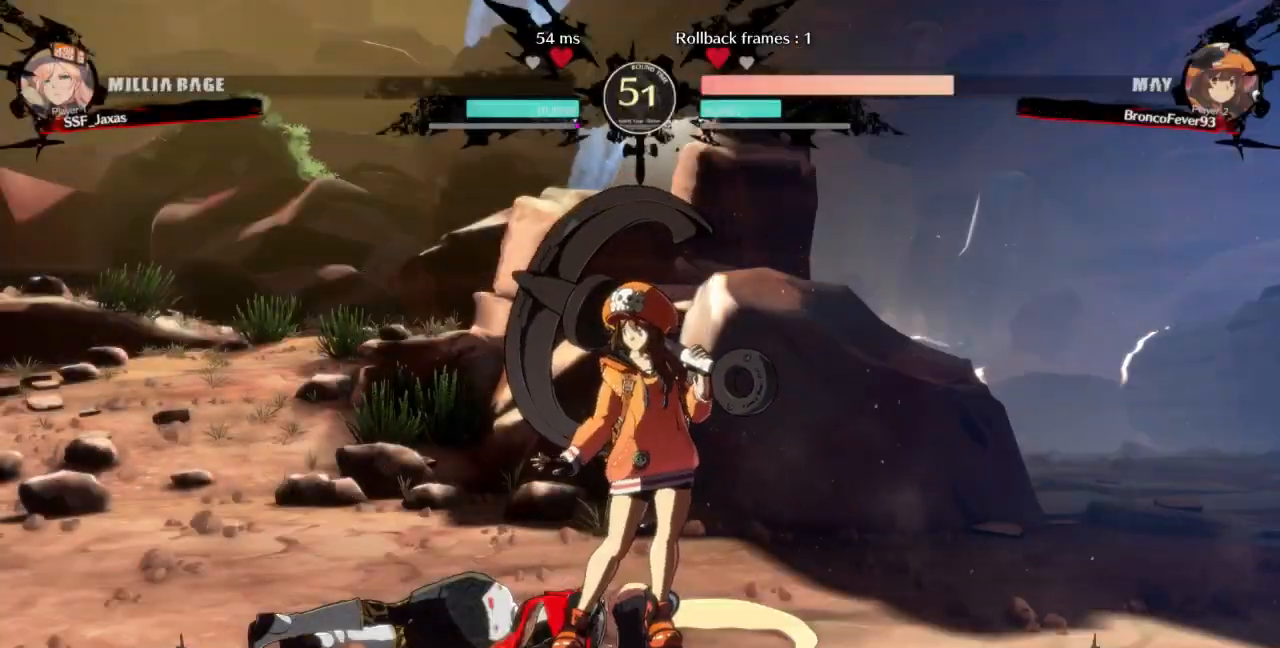
{"dt_ms": 1000, "buttons": ["CROSS"], "events": [[33, "CROSS", "up"], [167, "CROSS", "down"], [267, "CROSS", "up"], [367, "CROSS", "down"], [467, "CROSS", "up"], [600, "CROSS", "down"], [700, "CROSS", "up"], [933, "CROSS", "down"]]}
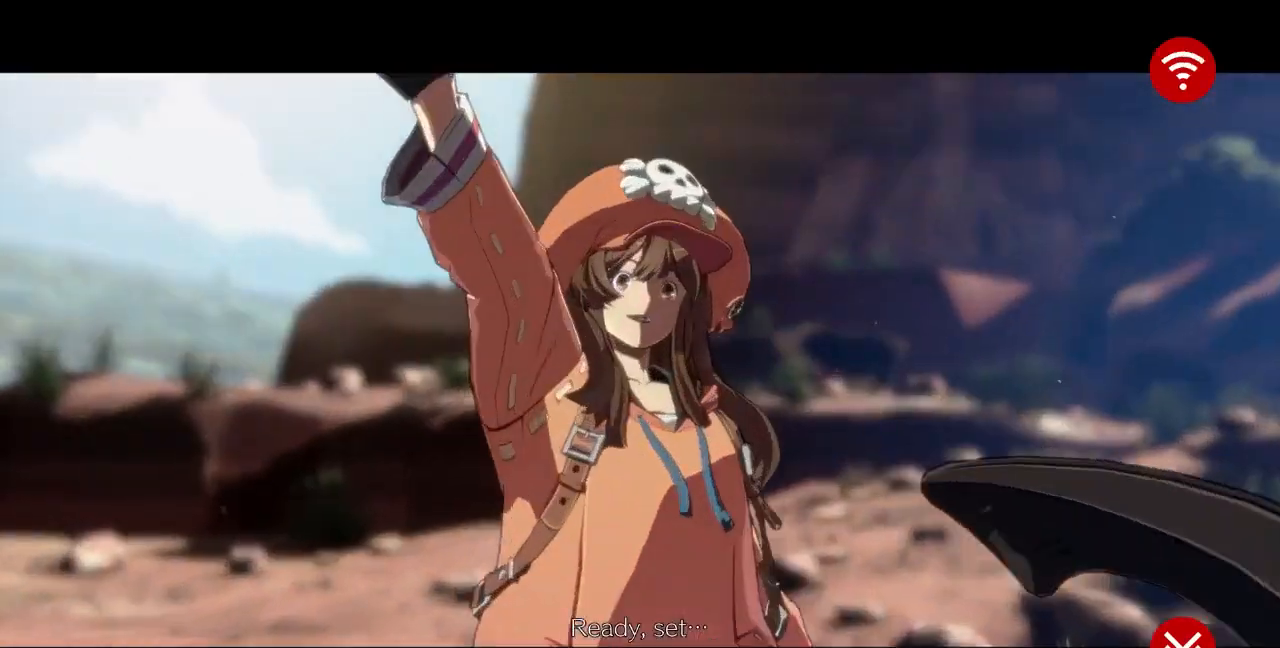
{"dt_ms": 500, "buttons": ["CROSS"], "events": [[33, "CROSS", "up"], [167, "CROSS", "down"], [300, "CROSS", "up"], [500, "CROSS", "down"]]}